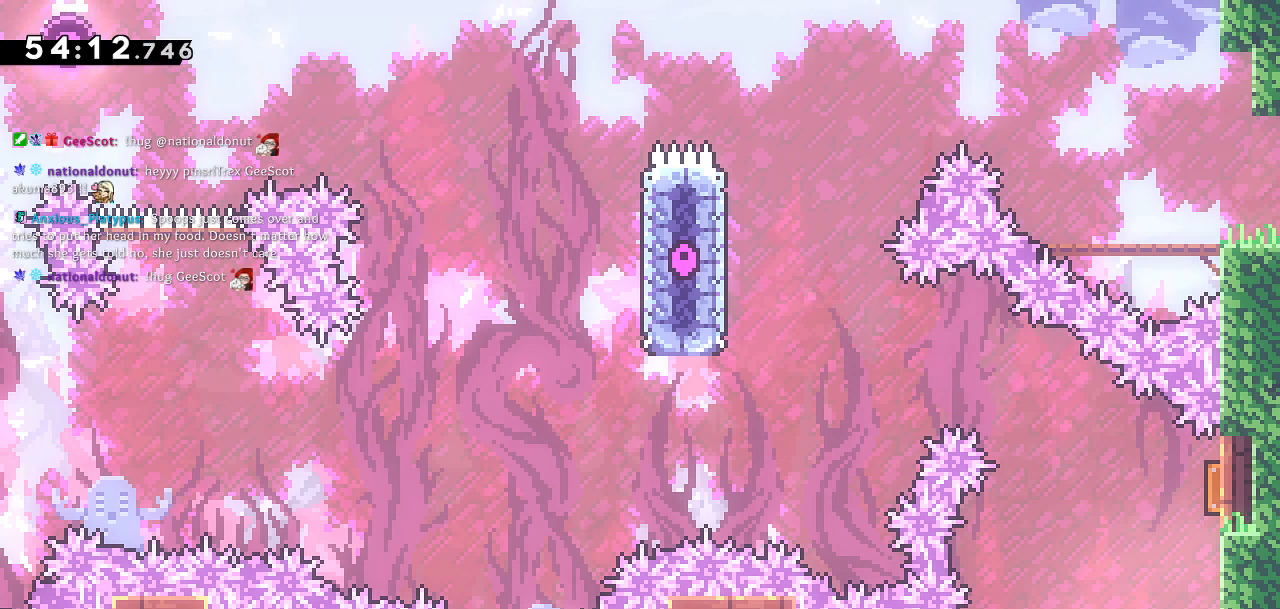
Gameplay with a controller (PlayStation layout); each line is a JSON object with the inputs held at the frame after it. "events" lists button and stick changes between this image and that frame as [ms after this image, input, new state], when the widget could be followed in between.
{"buttons": [], "left_stick": "down-right", "right_stick": "center", "events": [[500, "left_stick", "down-right"]]}
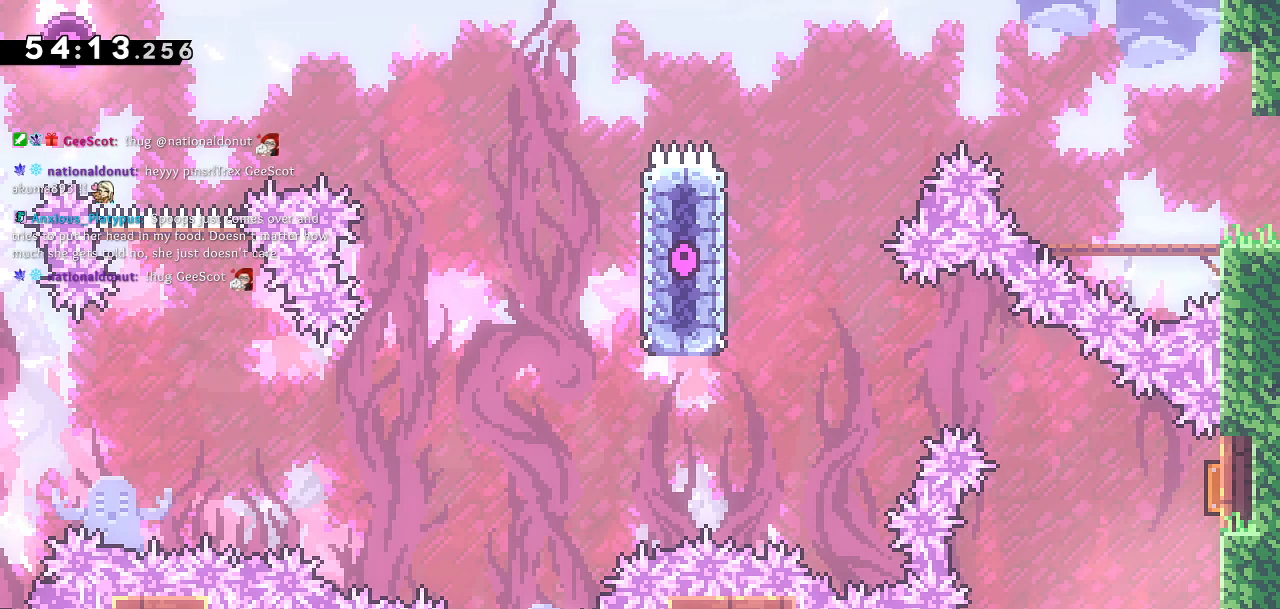
{"buttons": [], "left_stick": "center", "right_stick": "center", "events": [[150, "left_stick", "center"]]}
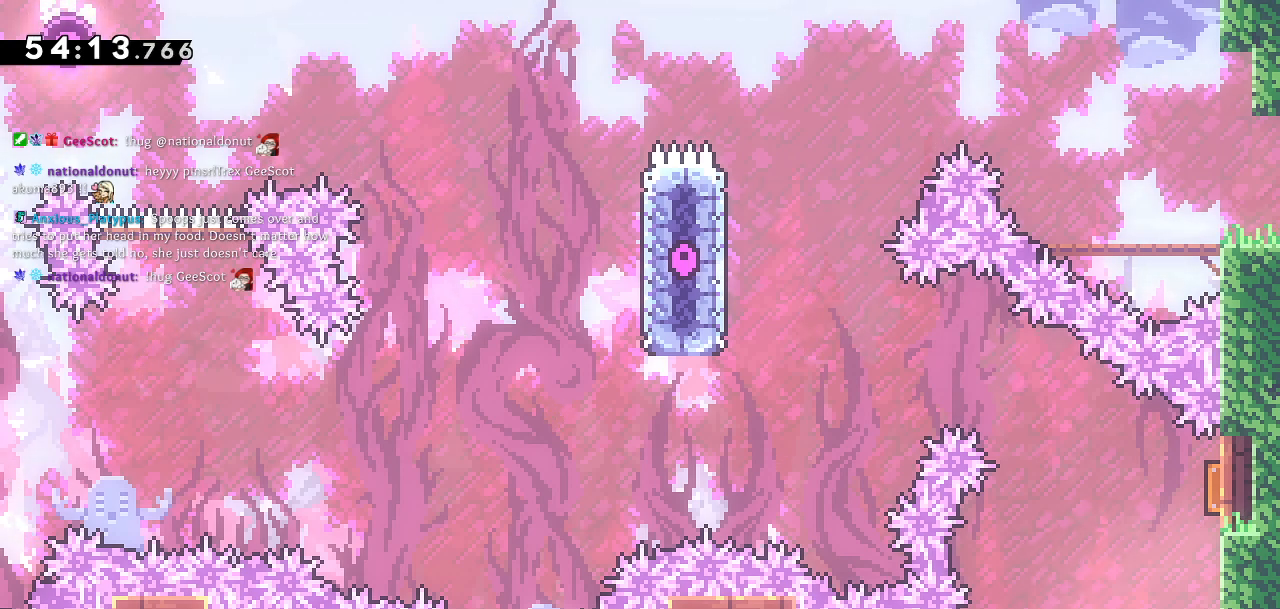
{"buttons": [], "left_stick": "left", "right_stick": "center", "events": [[433, "left_stick", "left"]]}
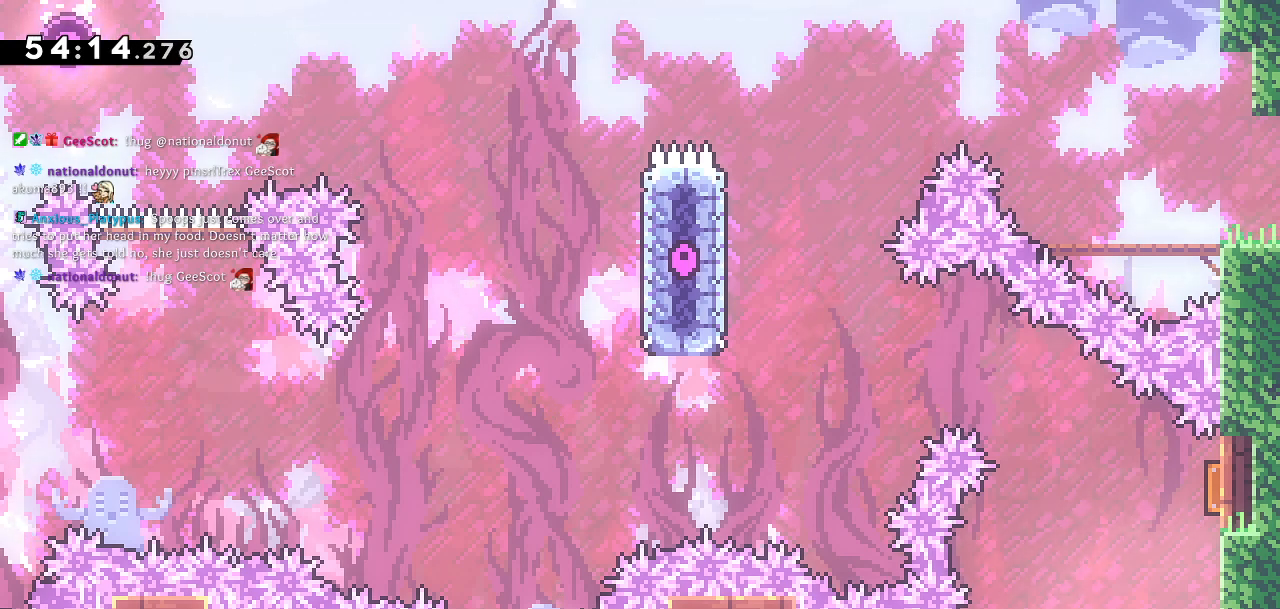
{"buttons": [], "left_stick": "center", "right_stick": "center", "events": [[17, "left_stick", "center"]]}
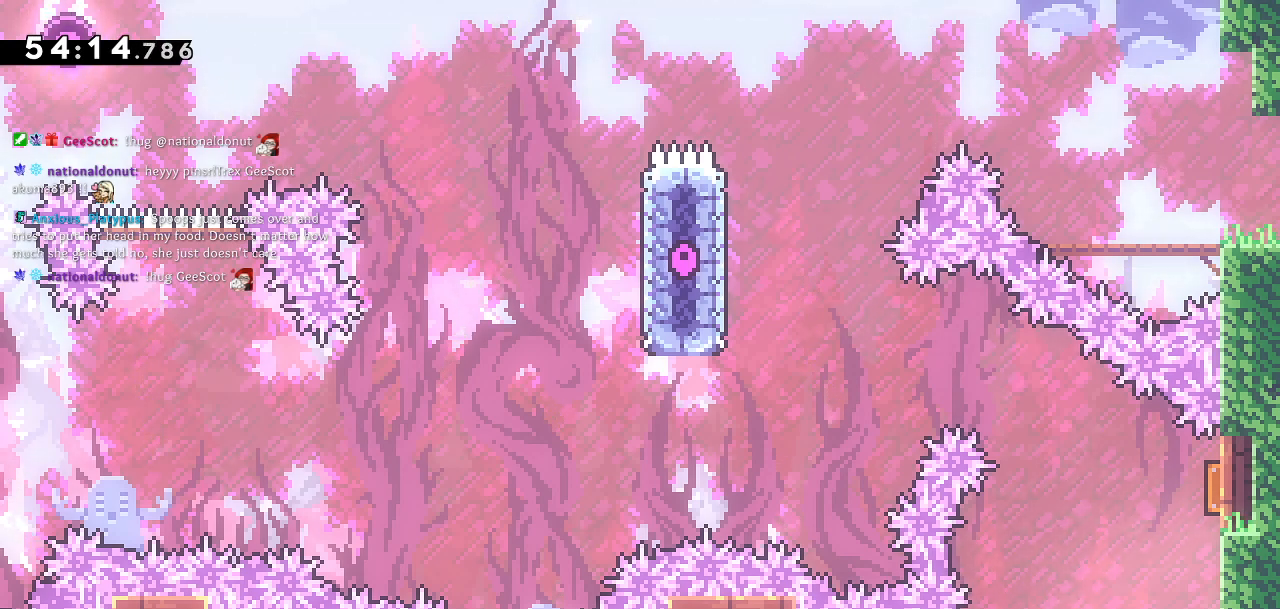
{"buttons": [], "left_stick": "left", "right_stick": "center", "events": [[300, "left_stick", "left"]]}
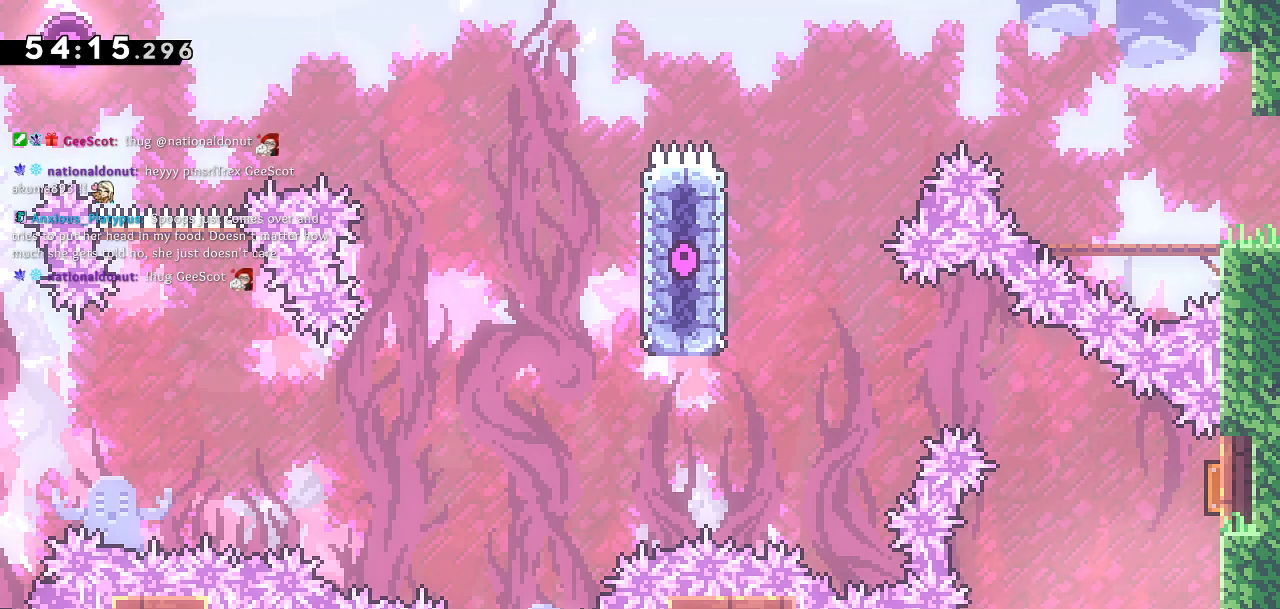
{"buttons": [], "left_stick": "center", "right_stick": "center", "events": [[67, "left_stick", "center"]]}
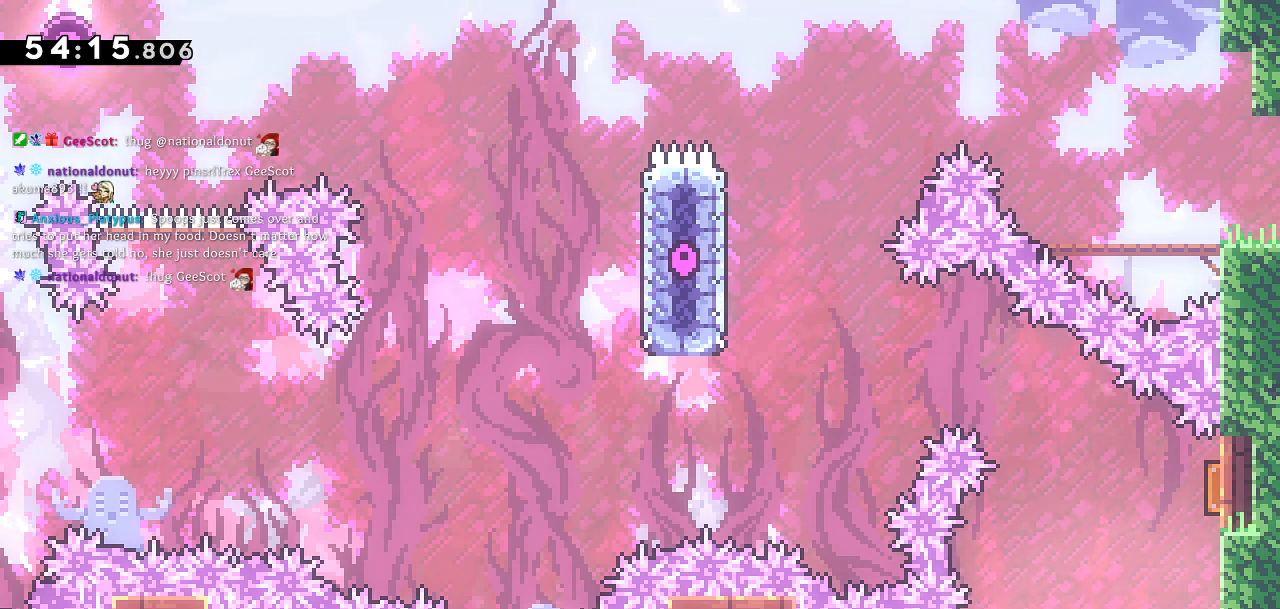
{"buttons": [], "left_stick": "center", "right_stick": "center", "events": [[417, "left_stick", "right"], [483, "left_stick", "center"]]}